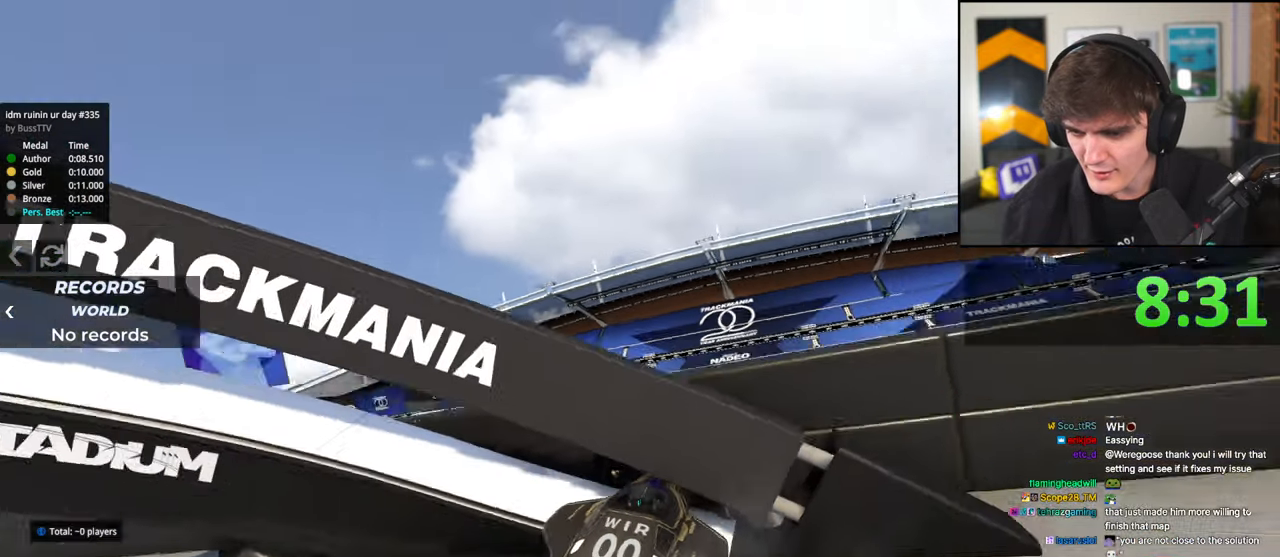
Gameplay with keyboard; each line is a JSON object with the keys held at the frame after it. "events" lists presses ("down") and releases ("up") of "brake", "down", "left", "right" and "up" between this image and that frame as [ms after this image, input, new state], when the widget could be followed in between. No other keys are recorded. Mouse input is not recorded. Key names are as the overlay labels them; some are game actions (e.g. jump) rather than physical keys.
{"keys": ["brake", "left", "up"], "events": [[200, "right", "up"], [250, "left", "down"]]}
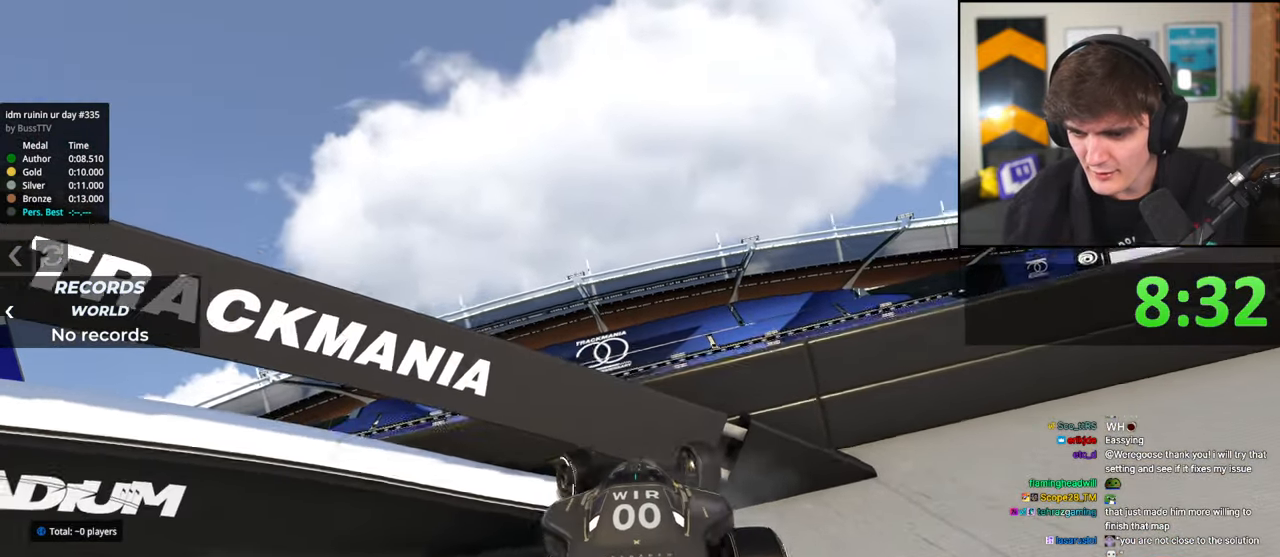
{"keys": ["brake", "left", "up"], "events": []}
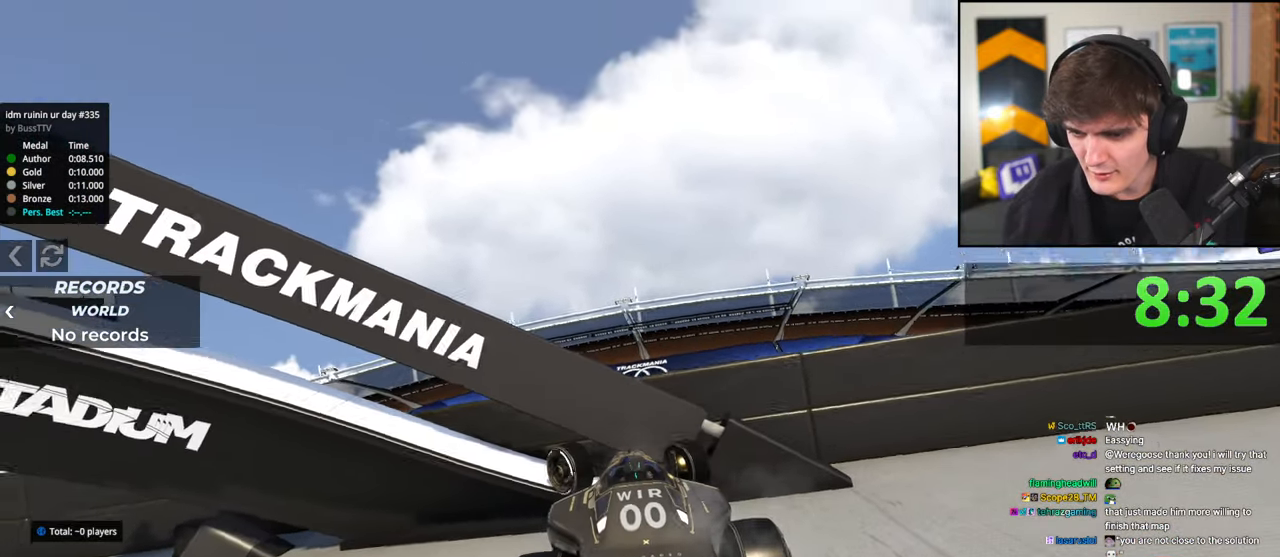
{"keys": ["brake", "left", "up"], "events": []}
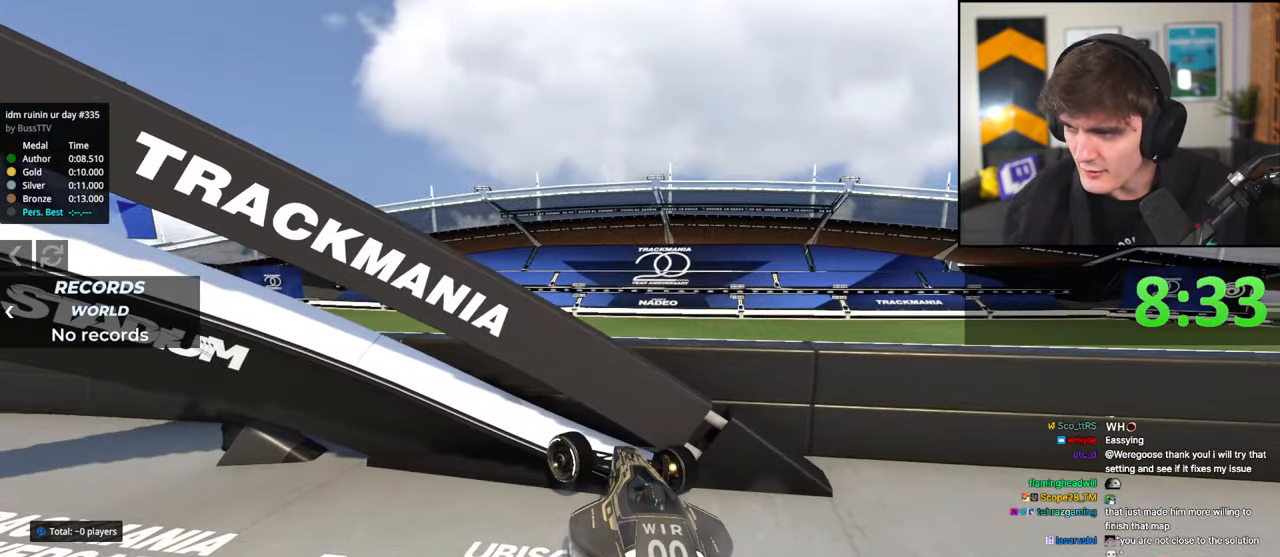
{"keys": ["brake", "right"], "events": [[233, "up", "up"], [250, "left", "up"], [433, "right", "down"]]}
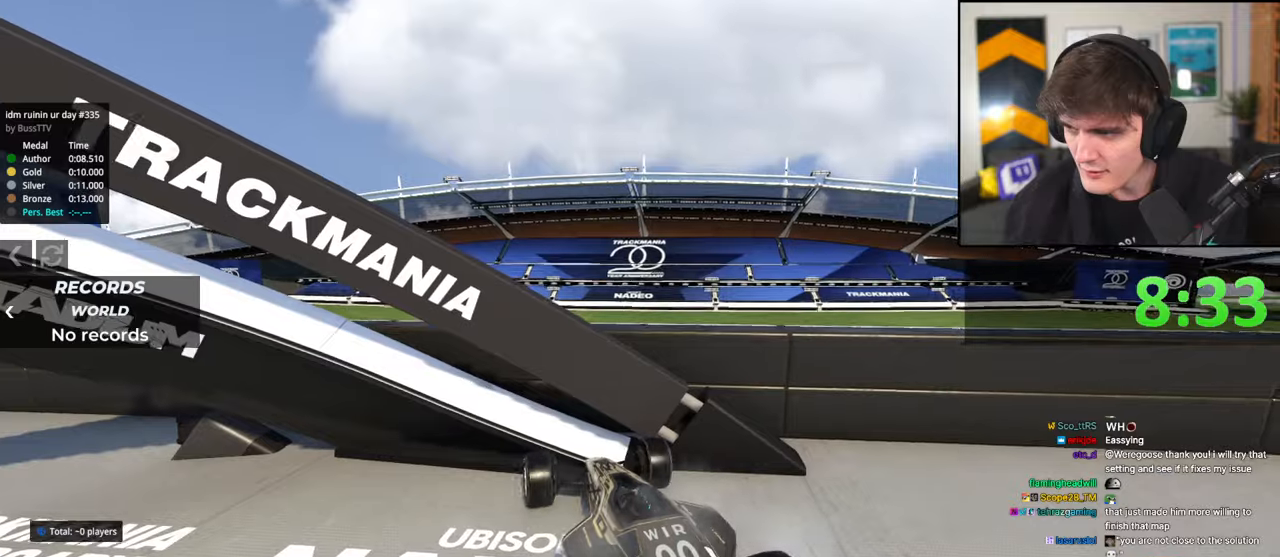
{"keys": [], "events": [[250, "right", "up"], [300, "brake", "up"]]}
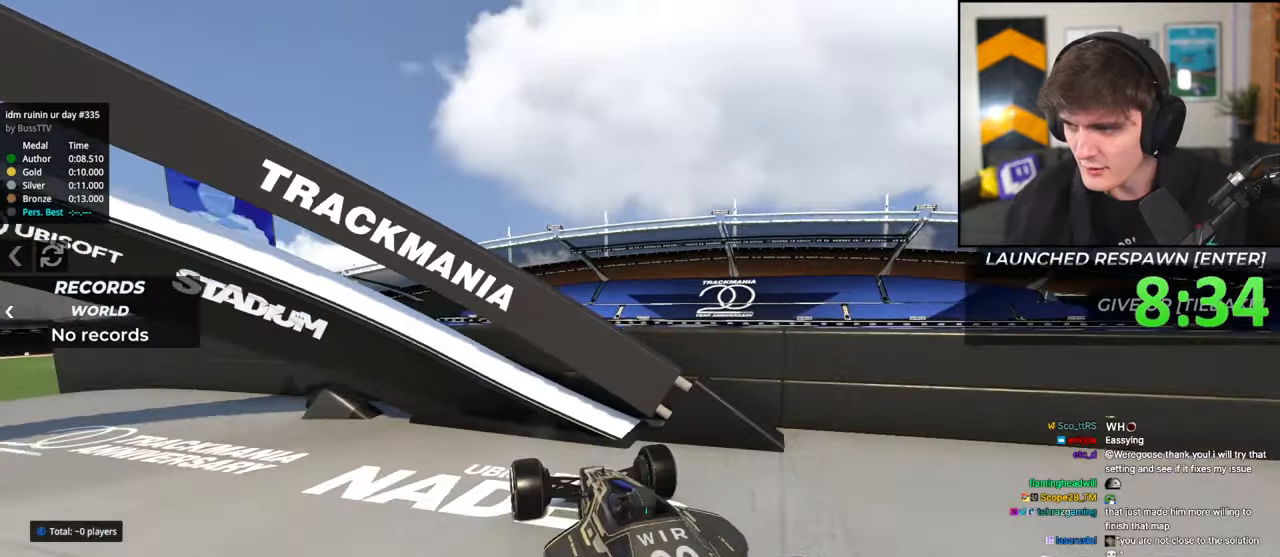
{"keys": ["up"], "events": [[417, "up", "down"]]}
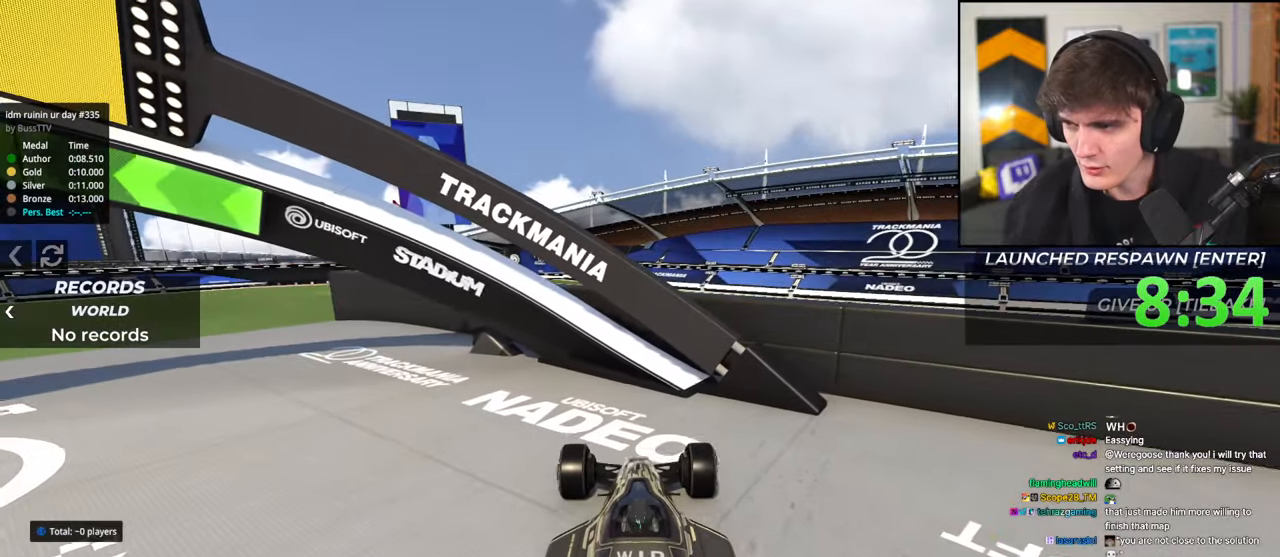
{"keys": ["up"], "events": []}
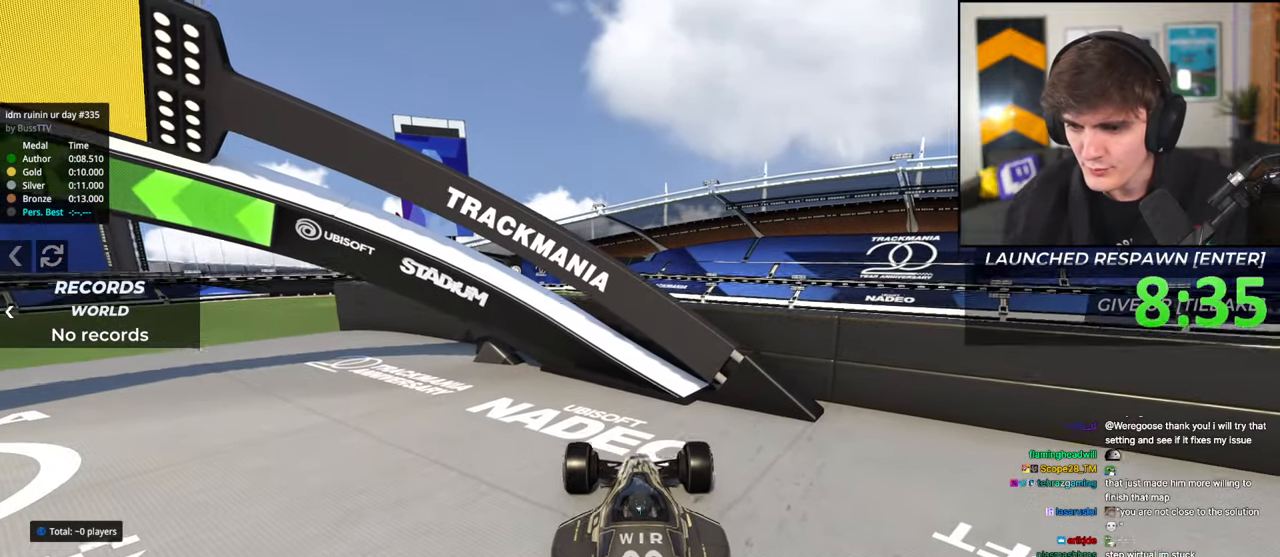
{"keys": ["up"], "events": []}
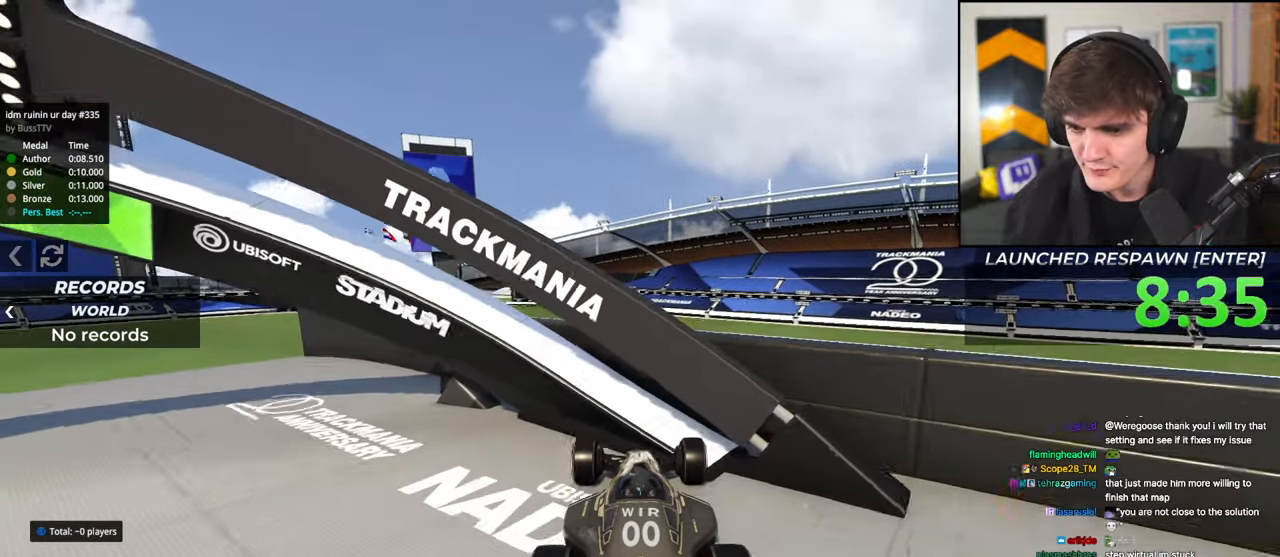
{"keys": ["right", "up"], "events": [[183, "right", "down"]]}
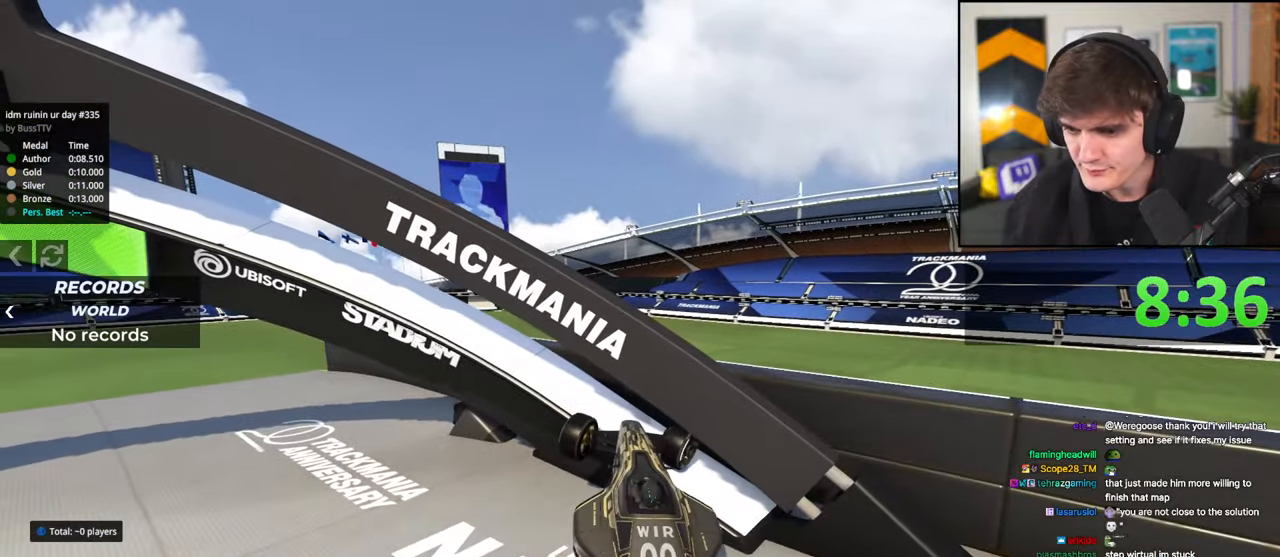
{"keys": [], "events": [[483, "right", "up"], [483, "up", "up"]]}
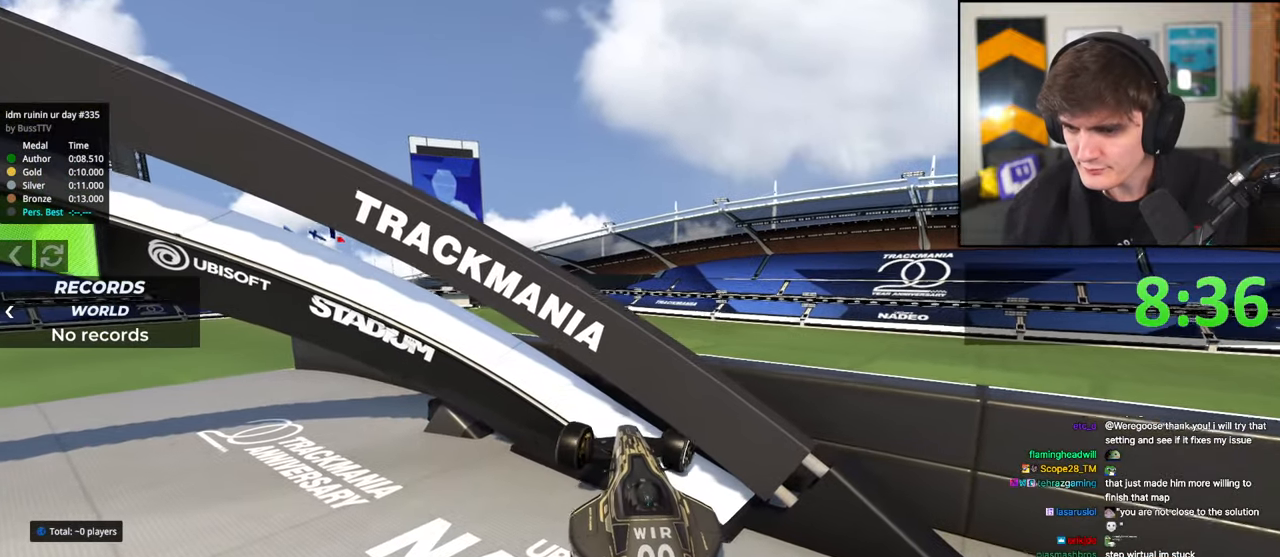
{"keys": ["down", "right"], "events": [[167, "down", "down"], [267, "right", "down"]]}
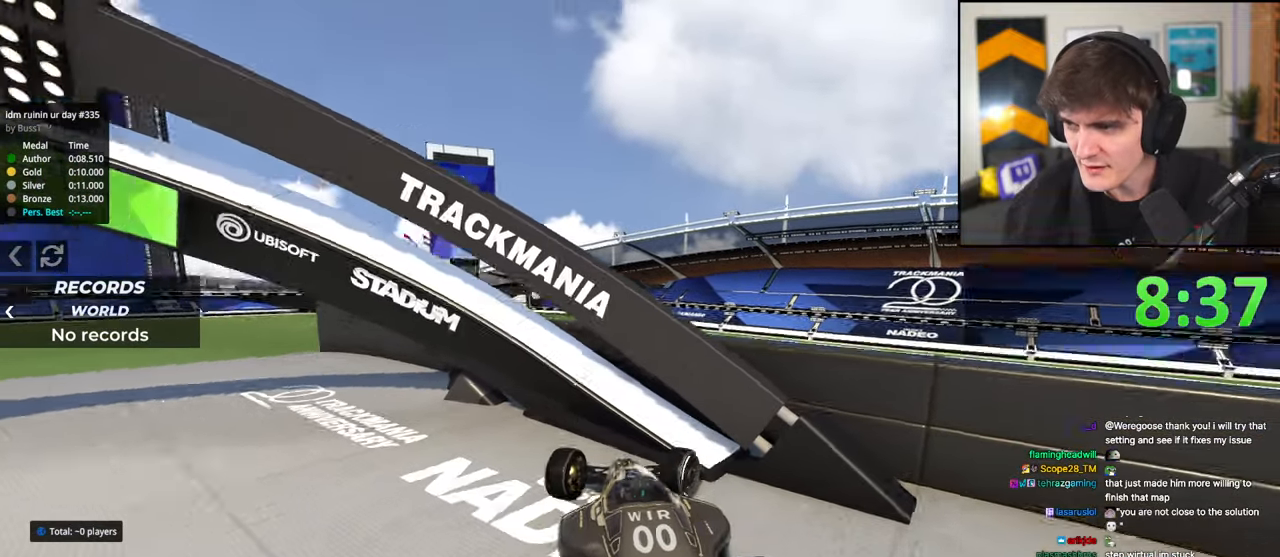
{"keys": ["up"], "events": [[133, "right", "up"], [183, "left", "down"], [367, "down", "up"], [367, "left", "up"], [500, "up", "down"]]}
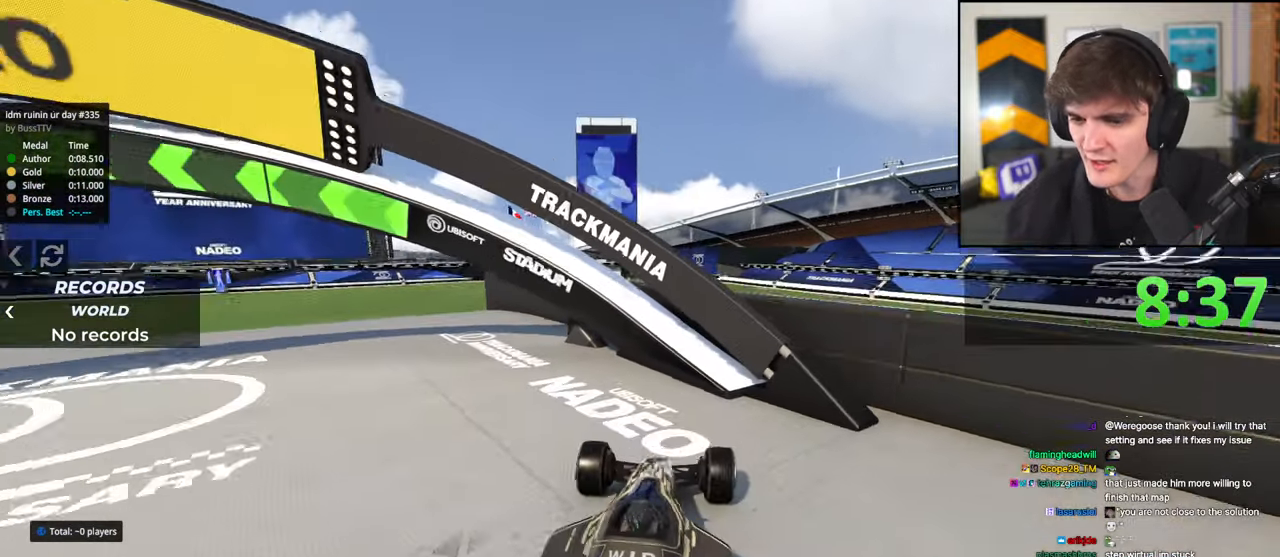
{"keys": ["up"], "events": [[100, "right", "down"], [150, "right", "up"]]}
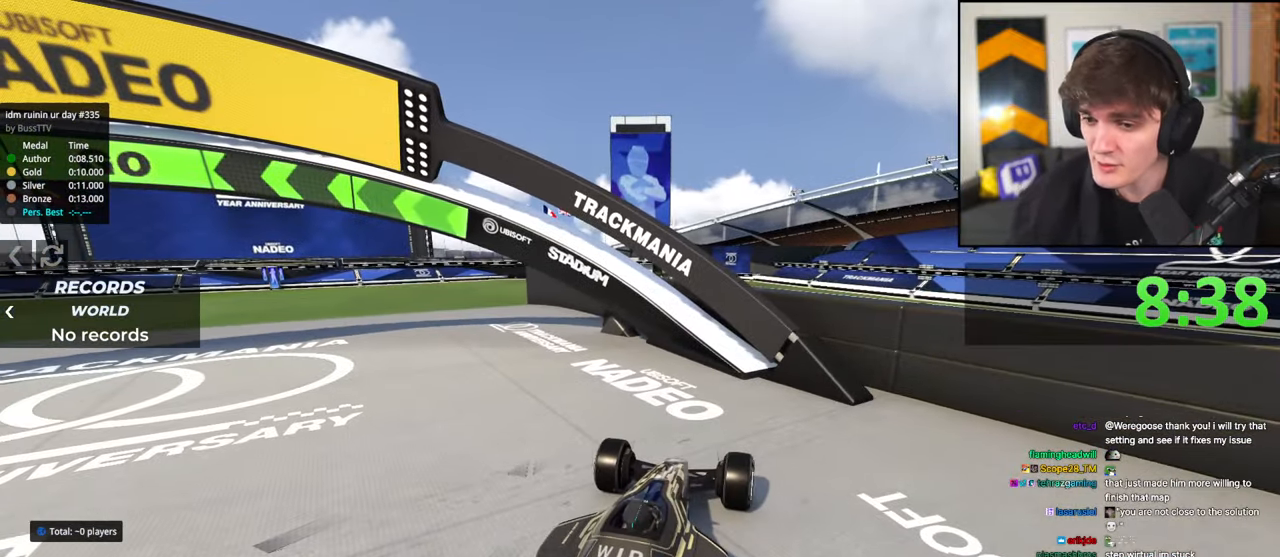
{"keys": ["up"], "events": []}
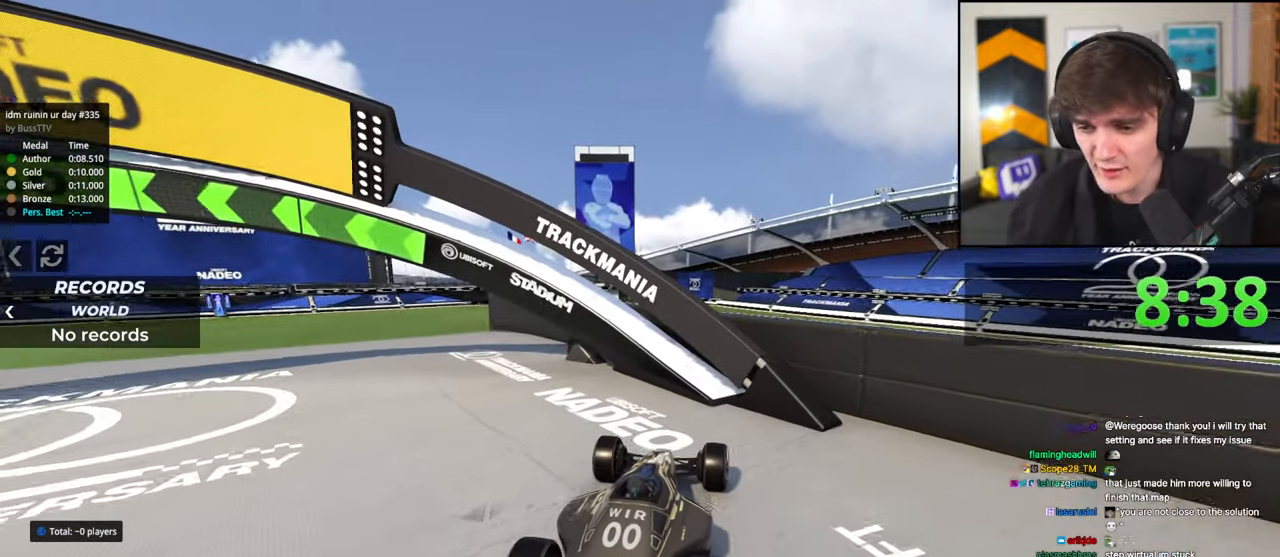
{"keys": ["up"], "events": []}
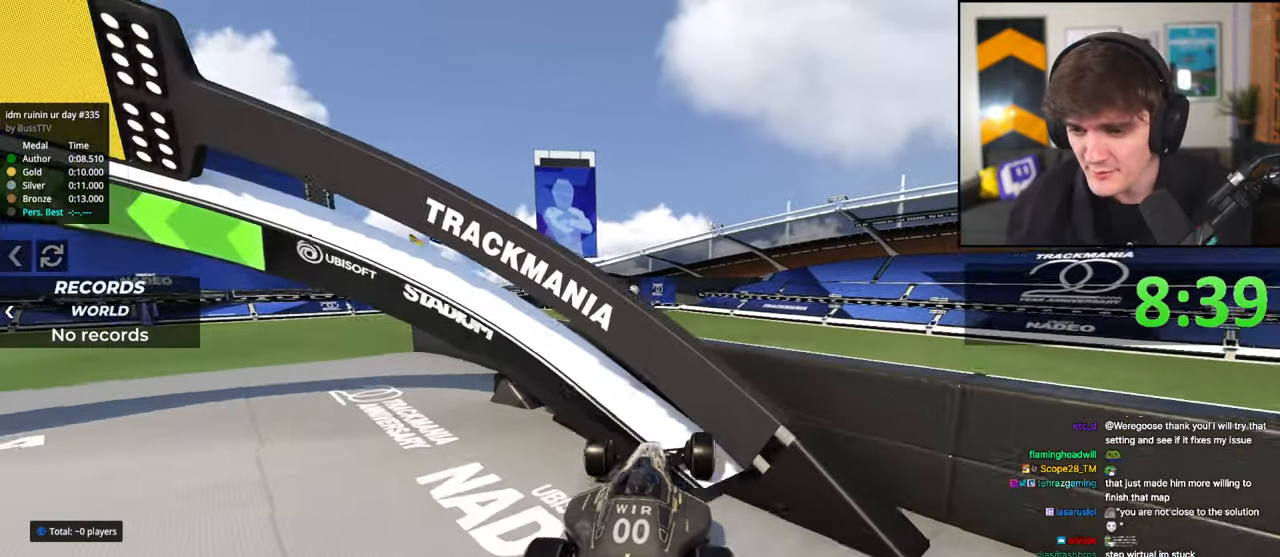
{"keys": ["right", "up"], "events": [[17, "right", "down"]]}
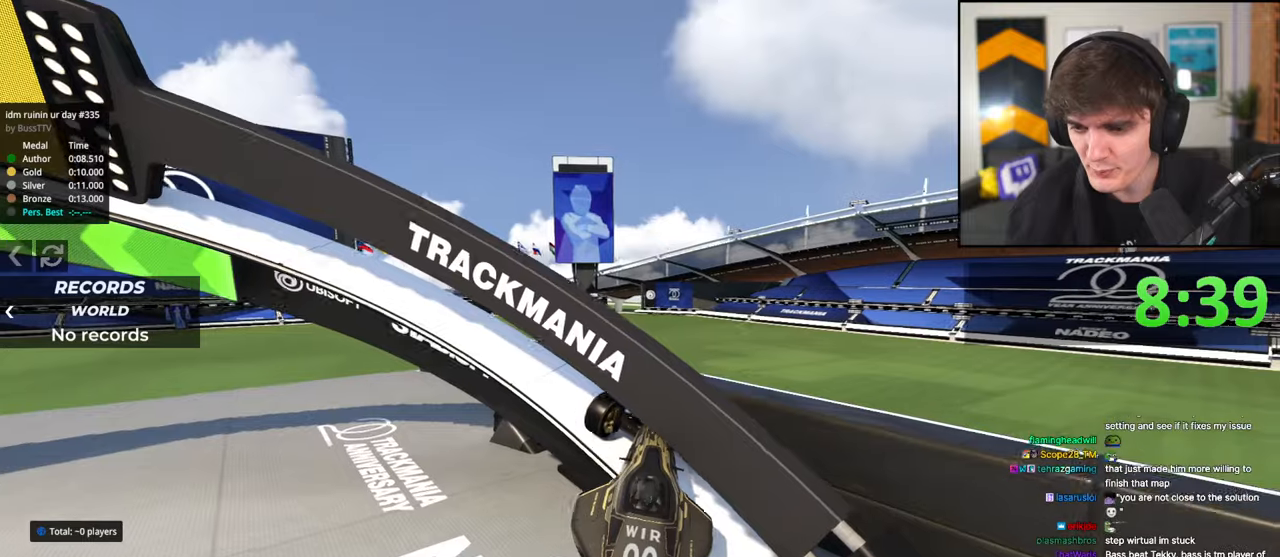
{"keys": ["right", "up"], "events": []}
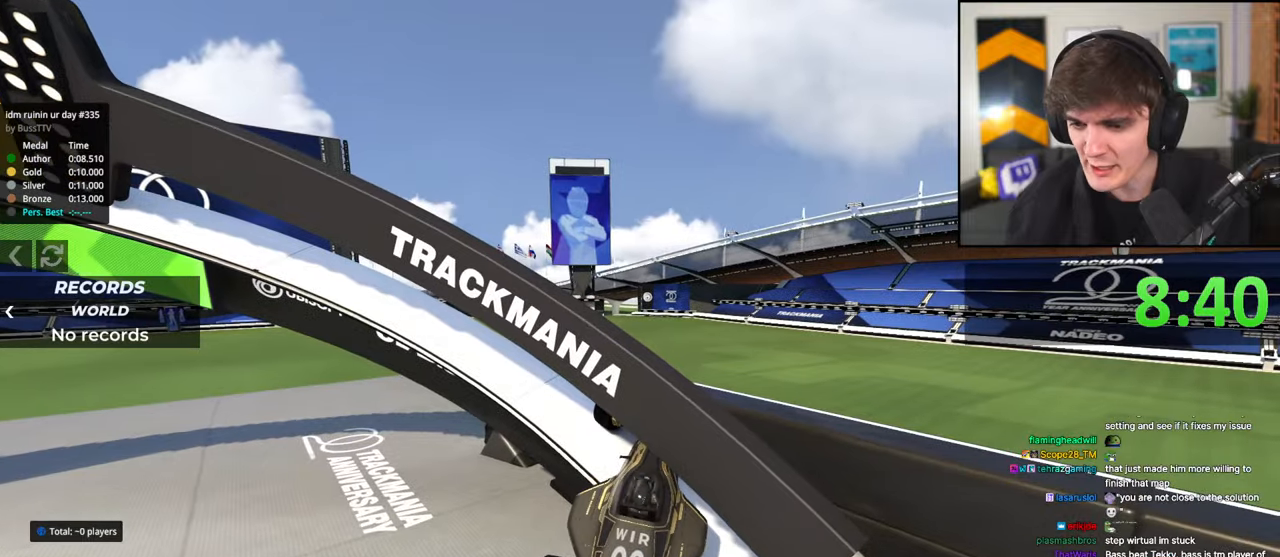
{"keys": ["right", "up"], "events": []}
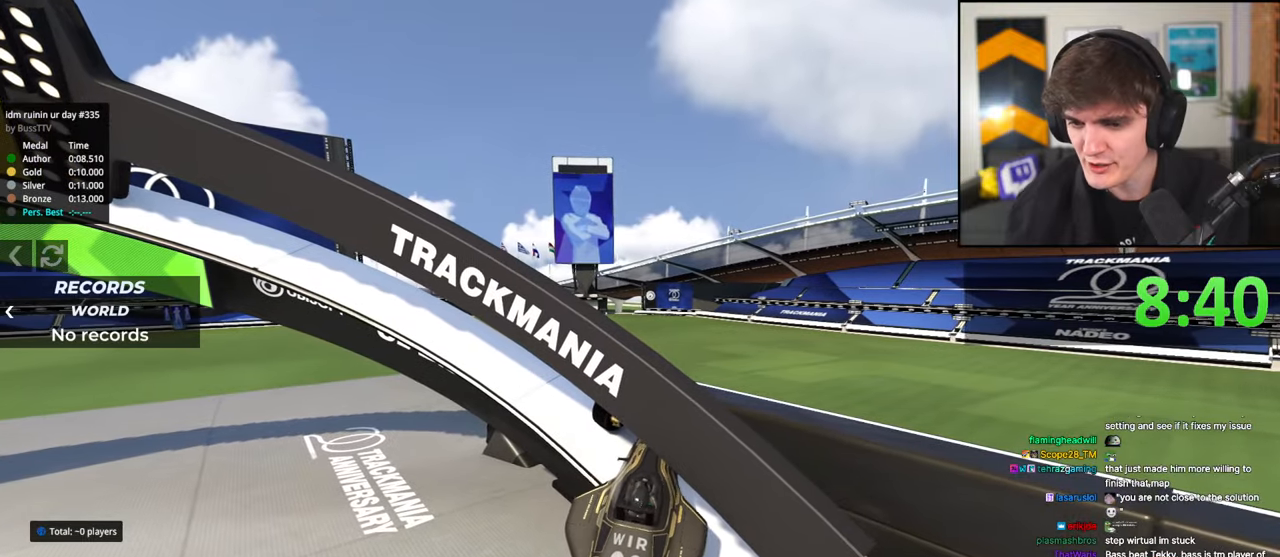
{"keys": ["right", "up"], "events": []}
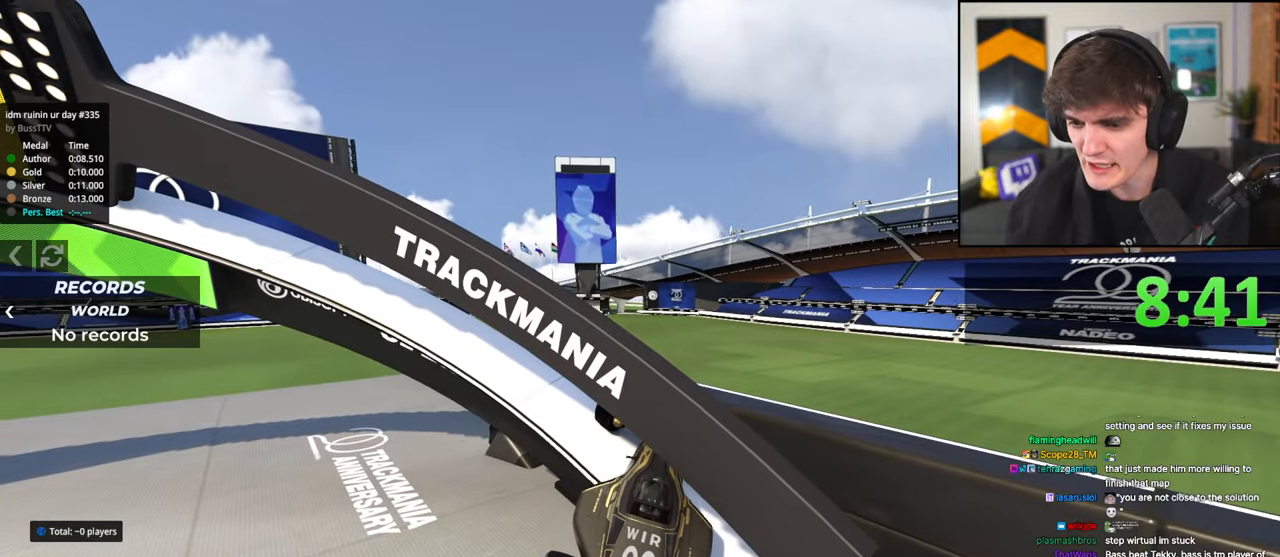
{"keys": ["right", "up"], "events": []}
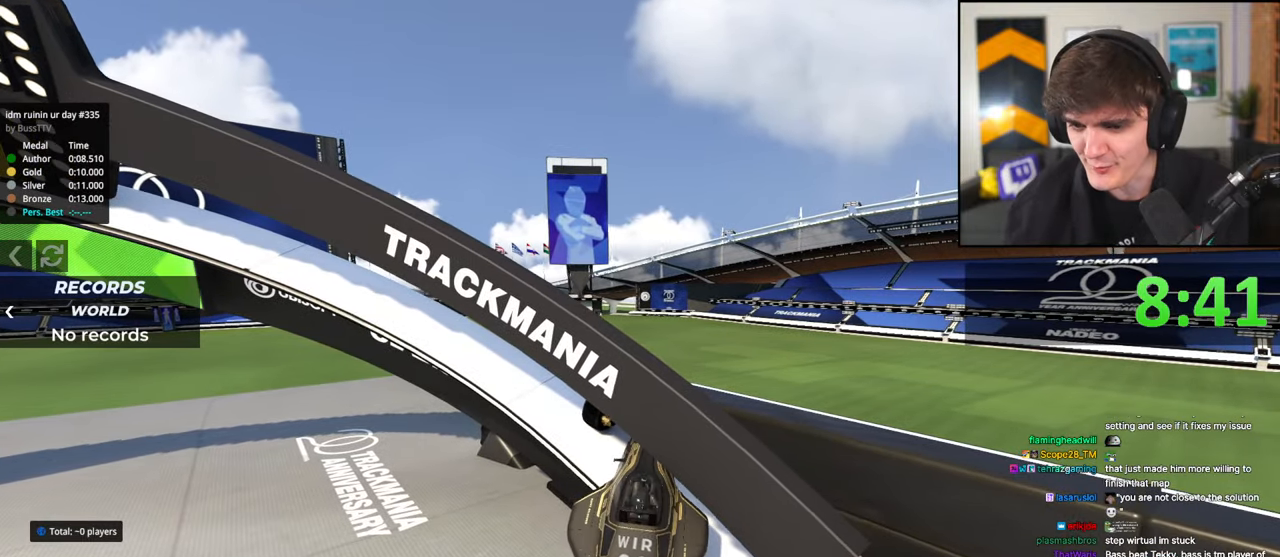
{"keys": ["right", "up"], "events": [[33, "up", "up"], [83, "right", "up"], [133, "down", "down"], [133, "left", "down"], [233, "down", "up"], [267, "left", "up"], [317, "right", "down"], [317, "up", "down"]]}
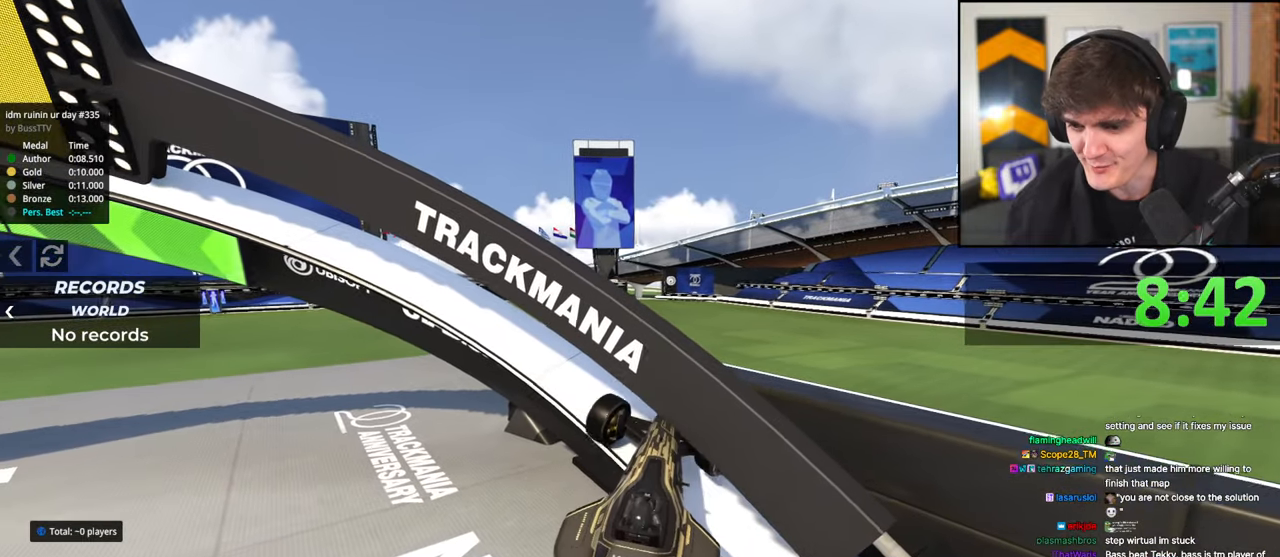
{"keys": ["right", "up"], "events": []}
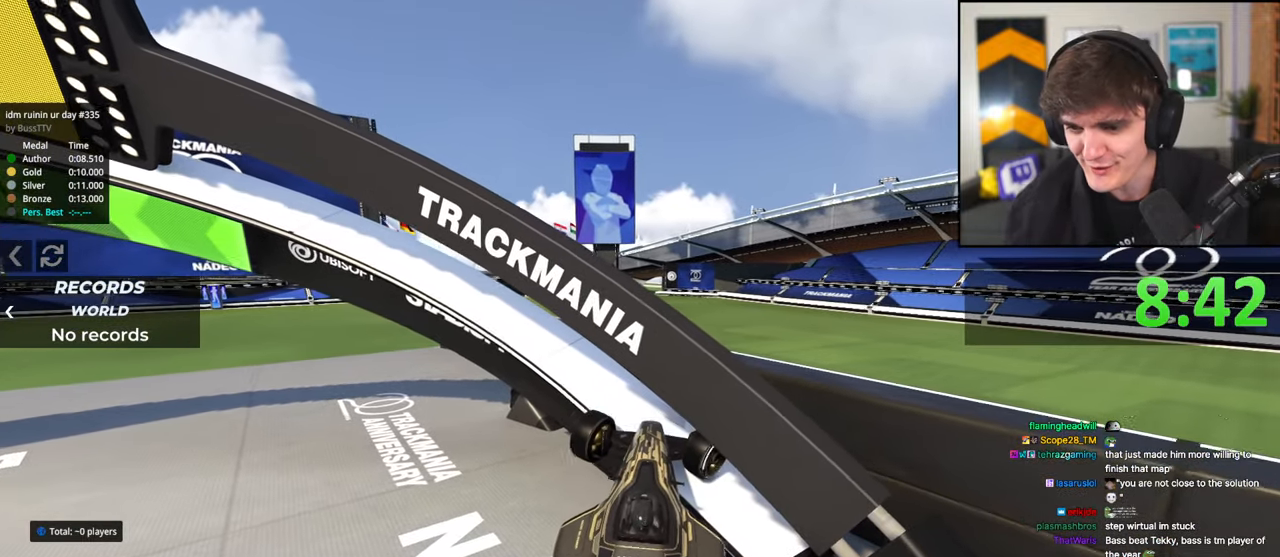
{"keys": ["right", "up"], "events": []}
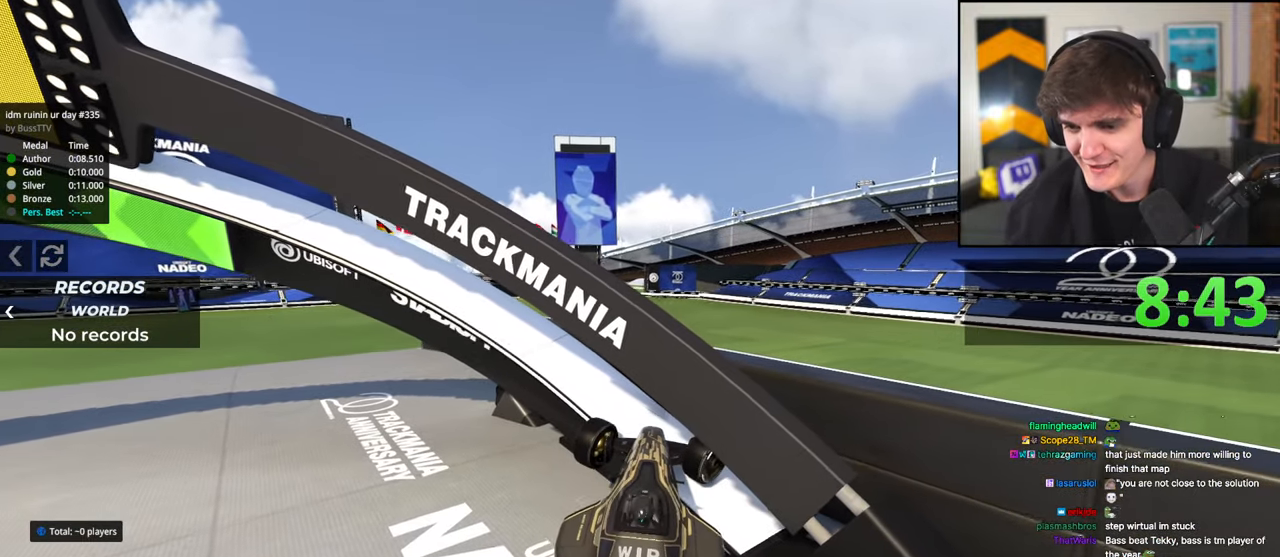
{"keys": ["right", "up"], "events": []}
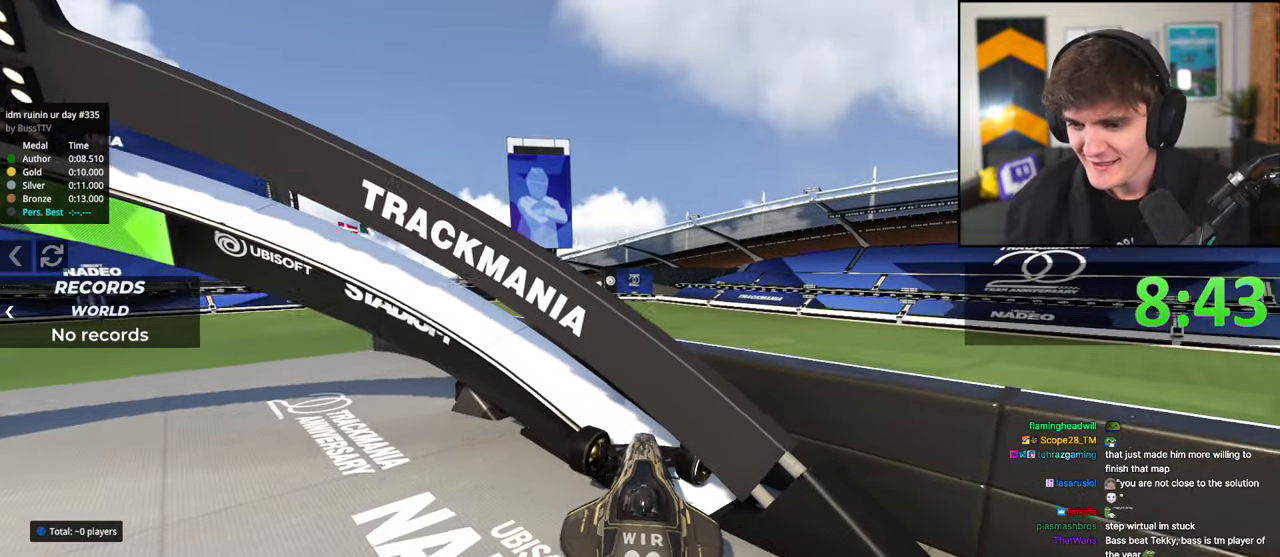
{"keys": ["right", "up"], "events": []}
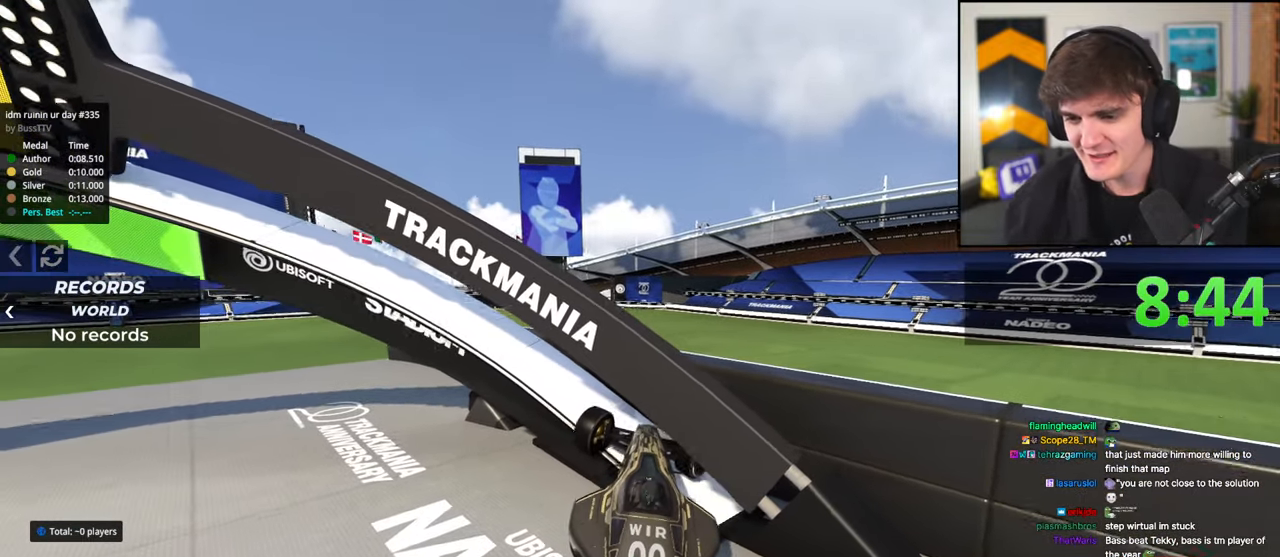
{"keys": ["right", "up"], "events": []}
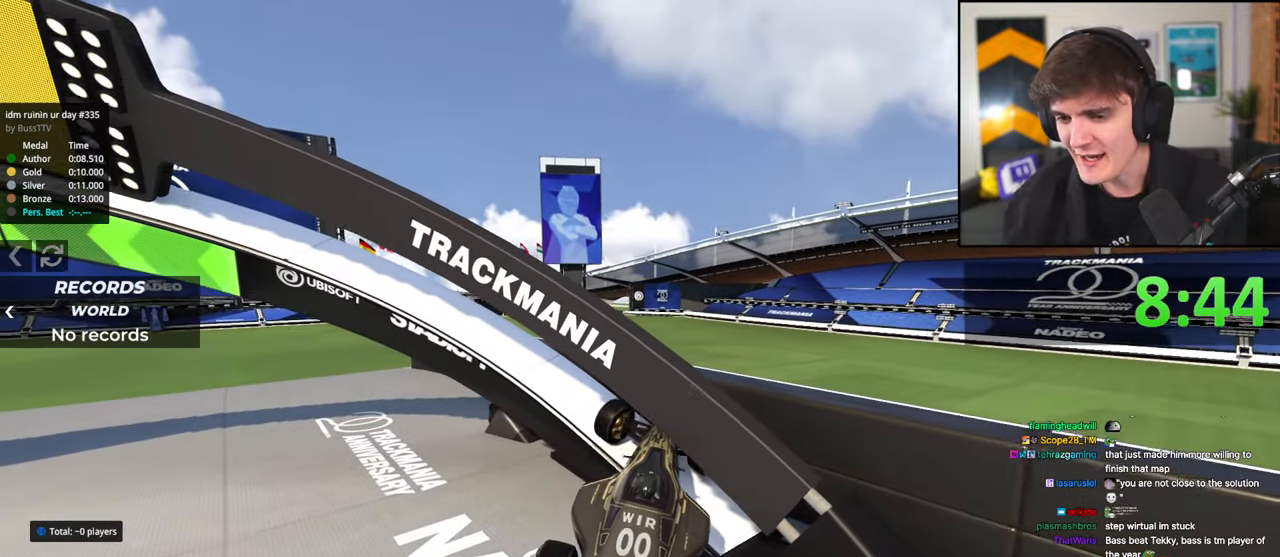
{"keys": ["right", "up"], "events": []}
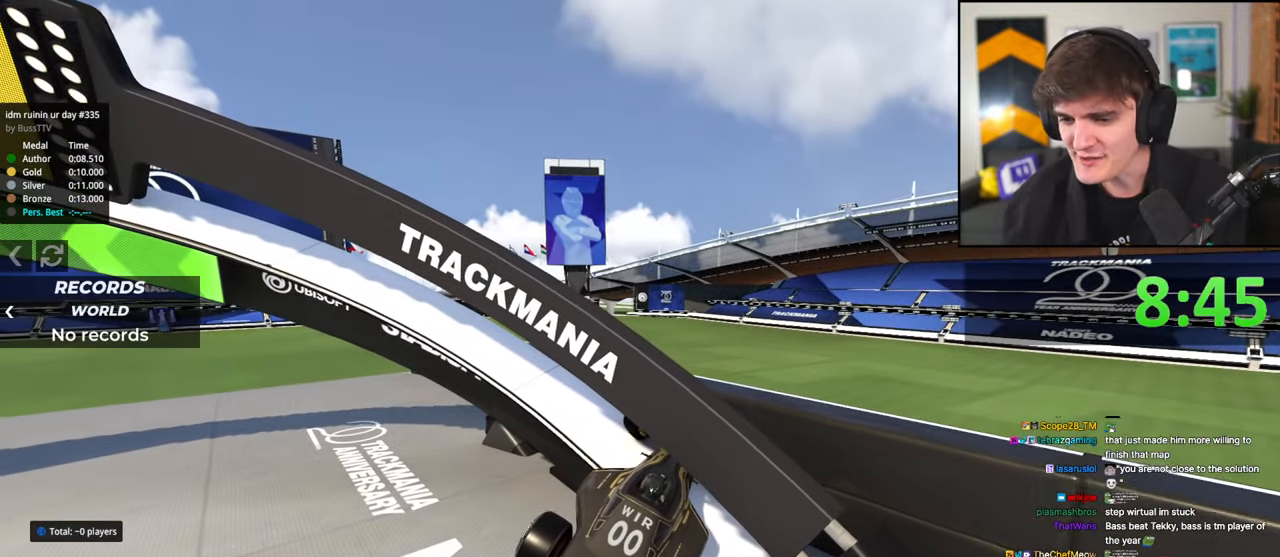
{"keys": ["right", "up"], "events": []}
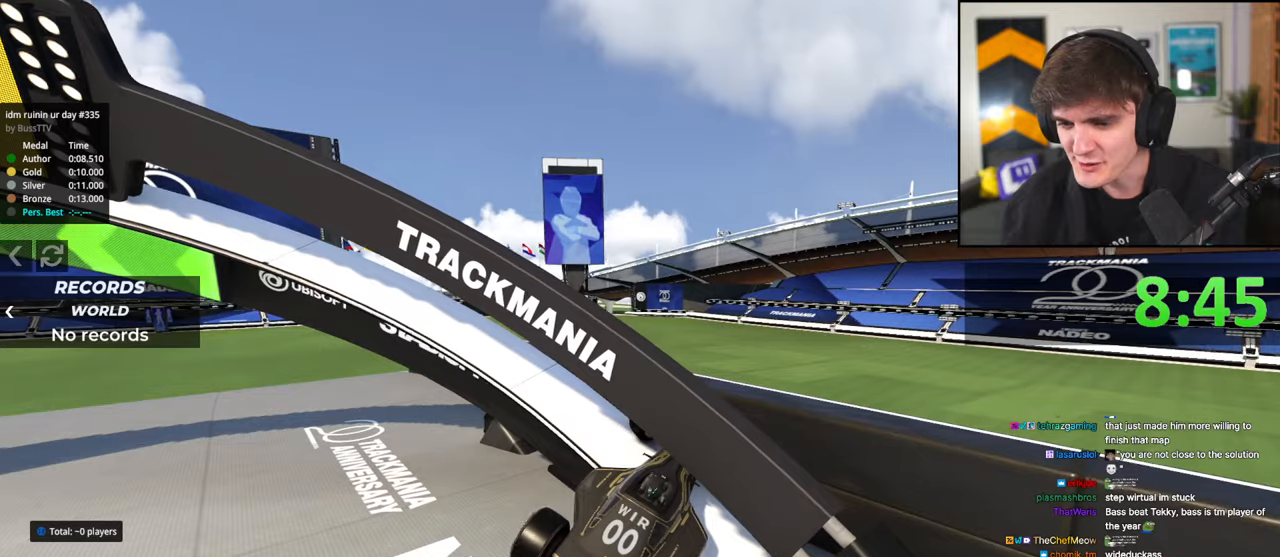
{"keys": ["brake", "right", "up"], "events": [[167, "brake", "down"]]}
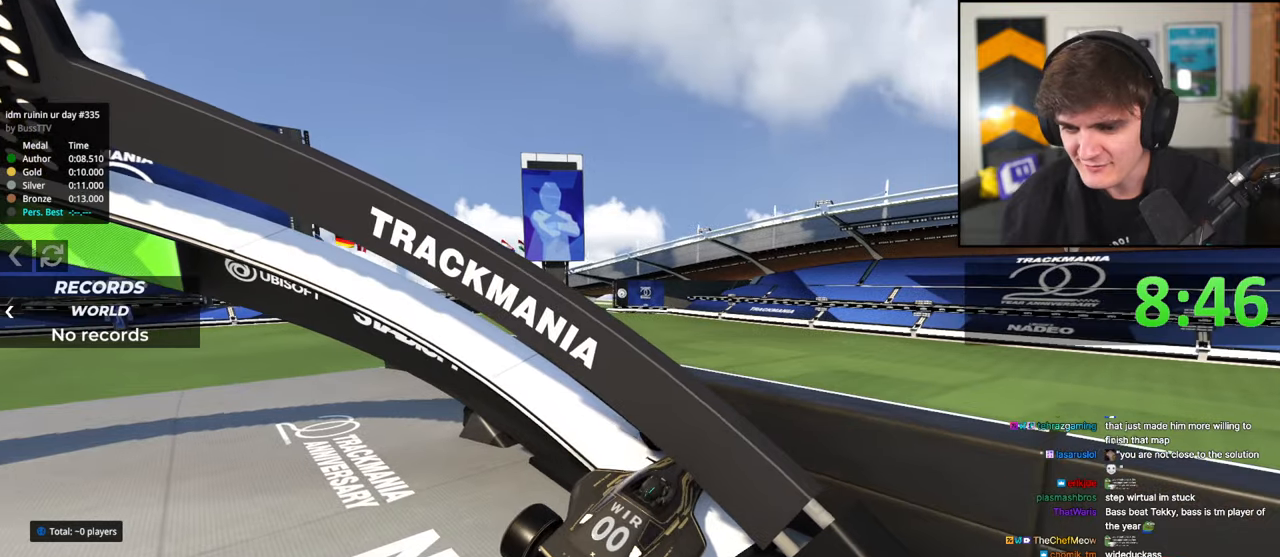
{"keys": ["brake", "left", "up"], "events": [[133, "right", "up"], [183, "left", "down"]]}
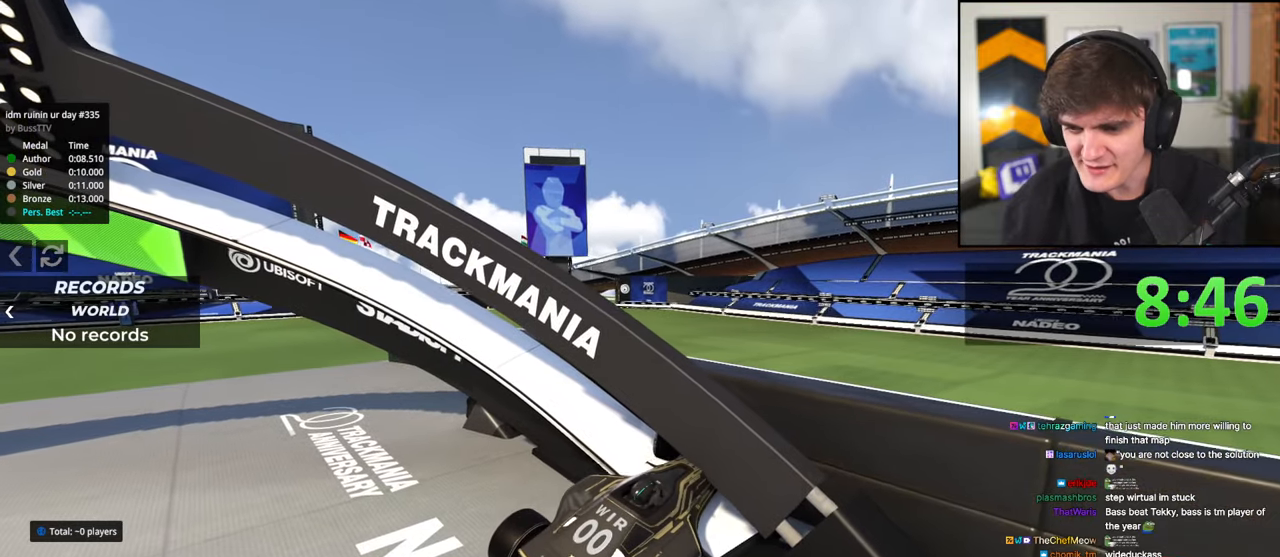
{"keys": ["brake", "left", "up"], "events": []}